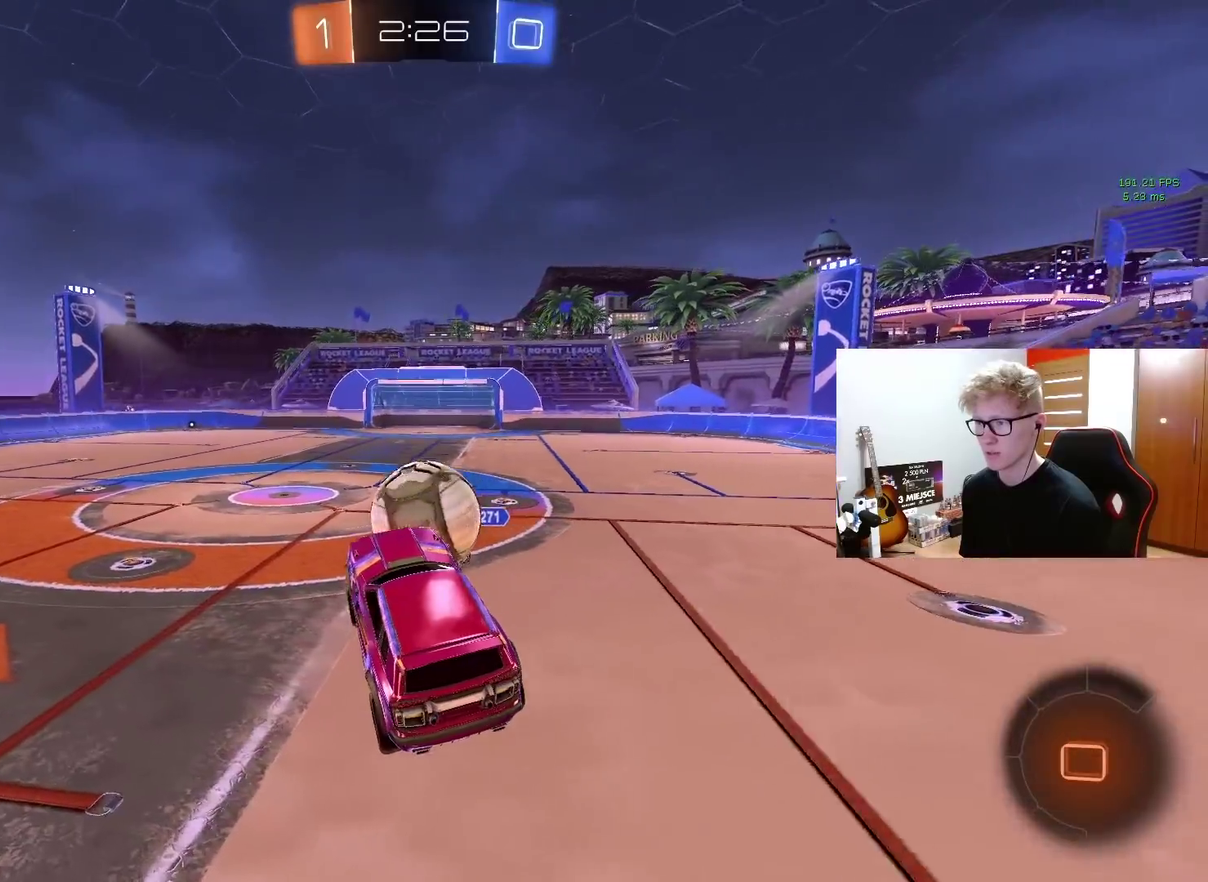
Gameplay with a controller (PlayStation layout); each line is a JSON object with the inputs held at the frame after it. "events" lists button and stick changes between this image and that frame as [ms after this image, input, new state], when the widget could be followed in between. Not read: L1 R1.
{"buttons": ["R2"], "left_stick": "center", "right_stick": "center", "events": [[267, "R2", "down"], [267, "left_stick", "up-right"], [417, "left_stick", "center"]]}
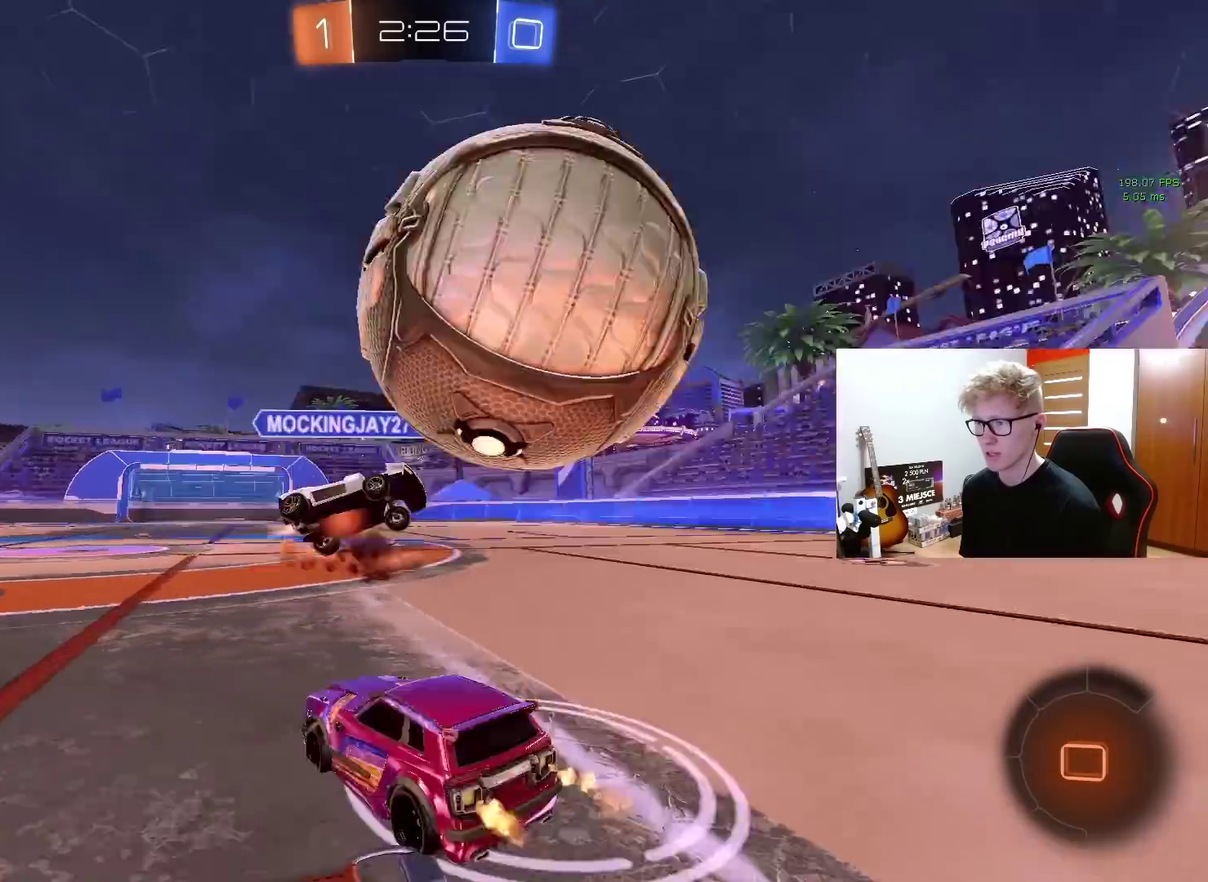
{"buttons": ["R2"], "left_stick": "left", "right_stick": "center", "events": [[183, "left_stick", "left"]]}
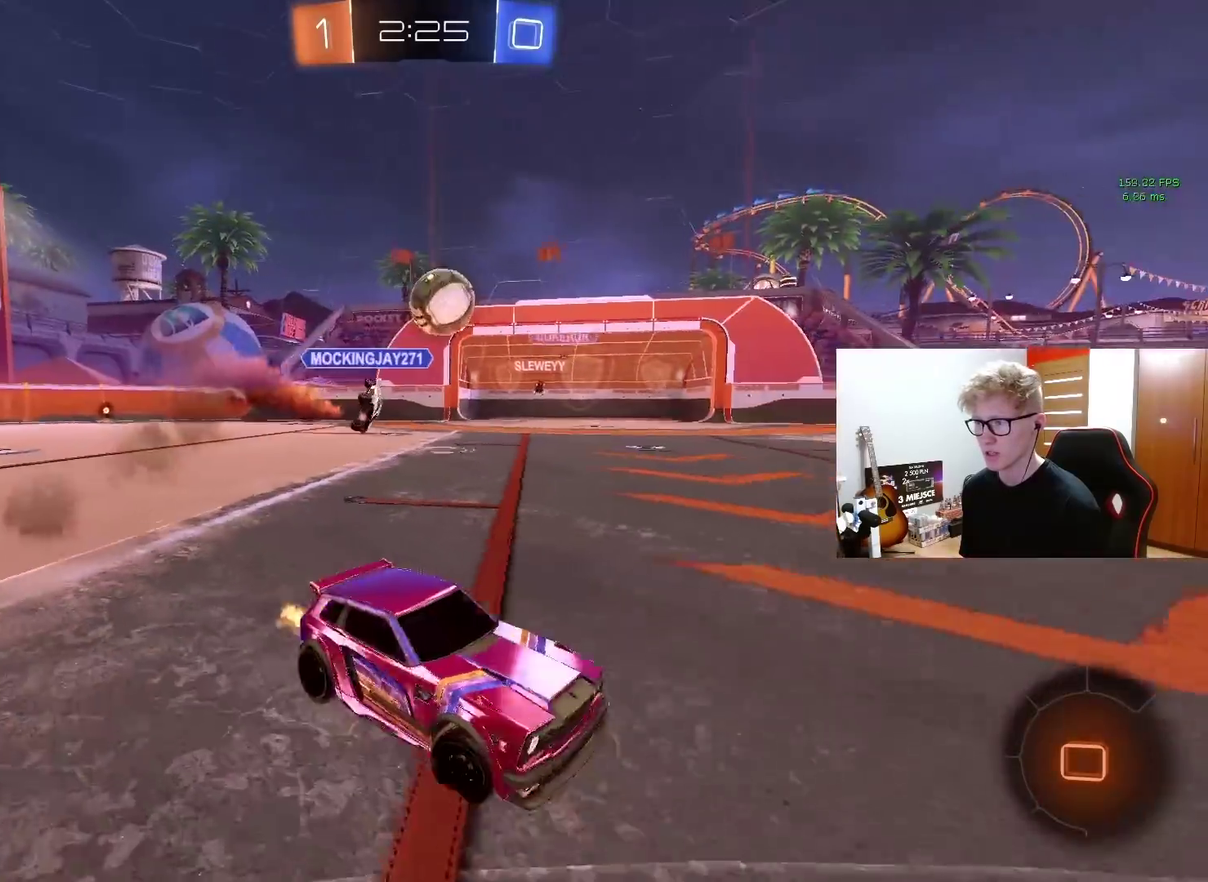
{"buttons": ["R2"], "left_stick": "left", "right_stick": "center", "events": []}
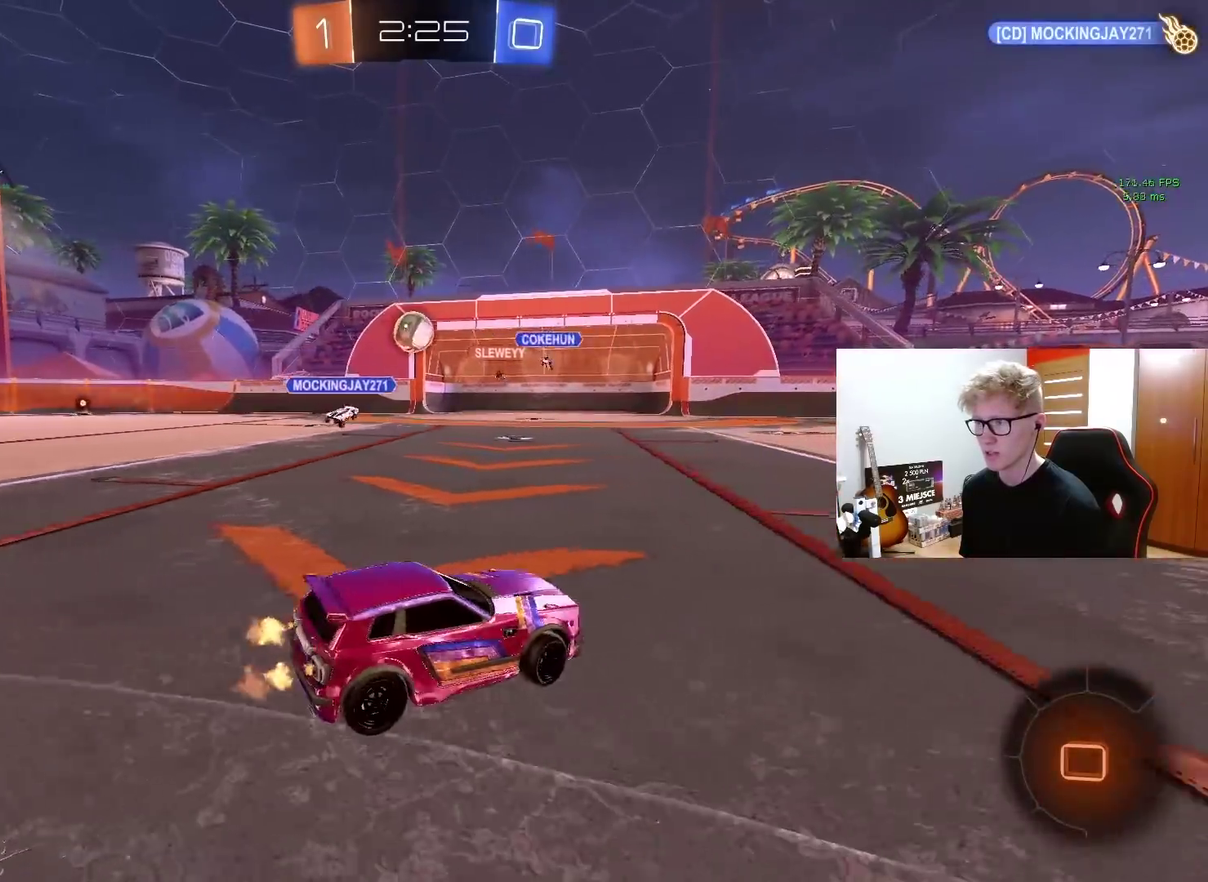
{"buttons": ["R2"], "left_stick": "center", "right_stick": "center", "events": [[450, "left_stick", "center"]]}
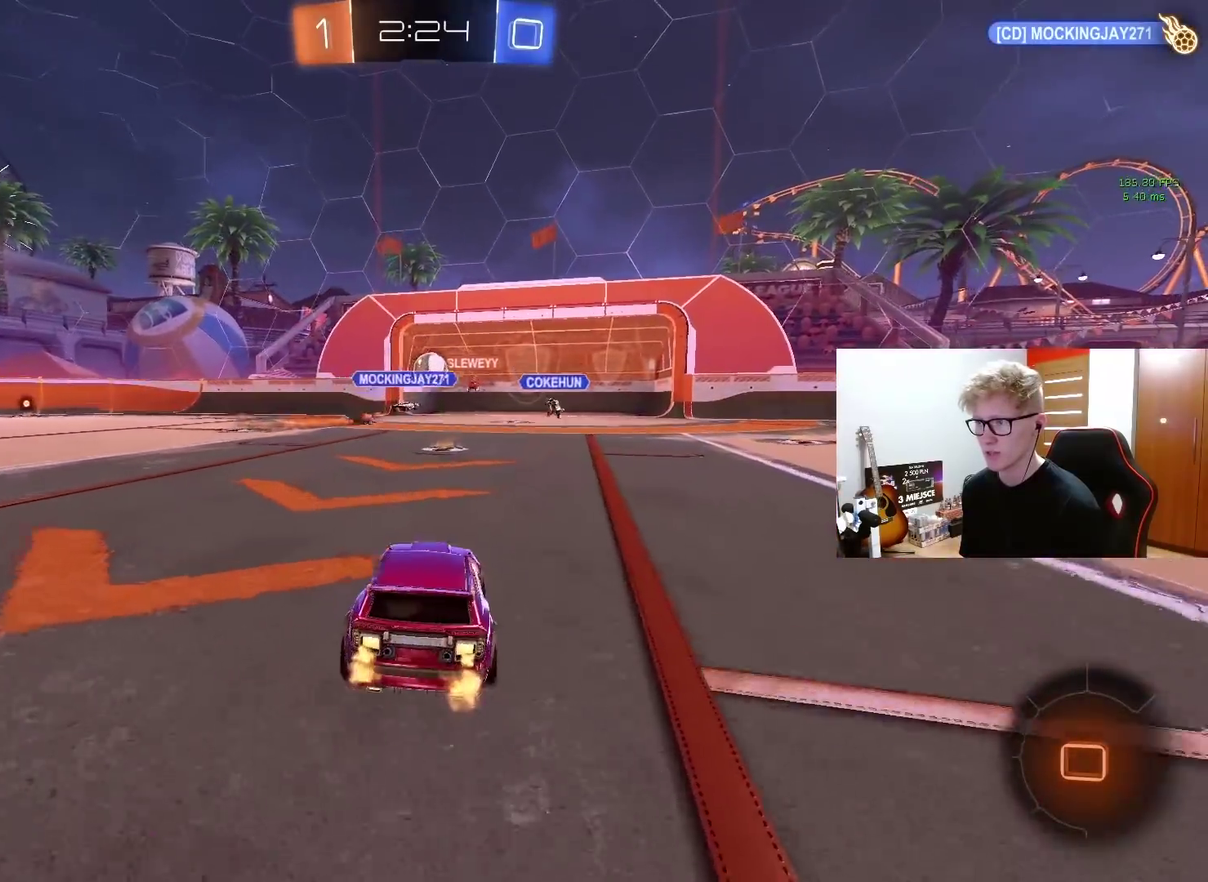
{"buttons": ["R2"], "left_stick": "center", "right_stick": "center", "events": []}
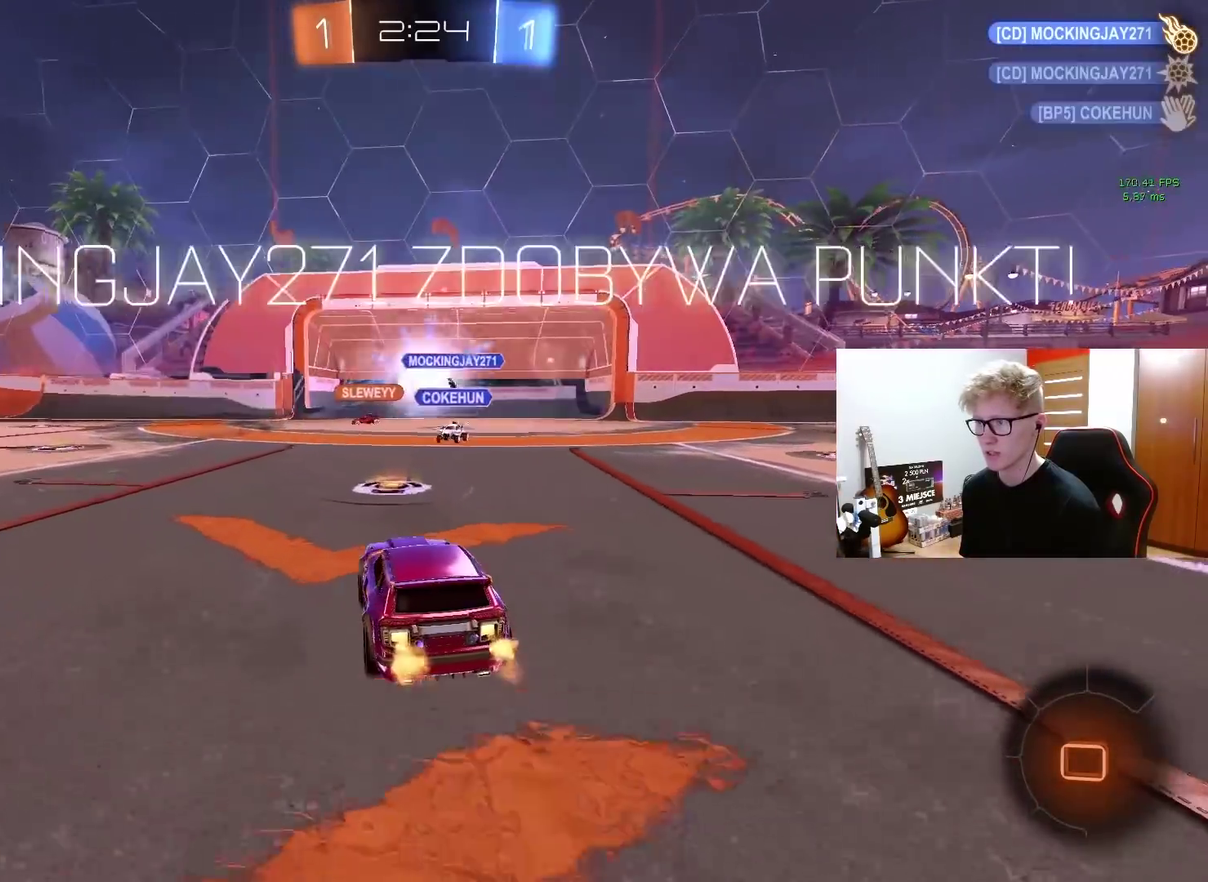
{"buttons": [], "left_stick": "center", "right_stick": "center", "events": [[317, "R2", "up"]]}
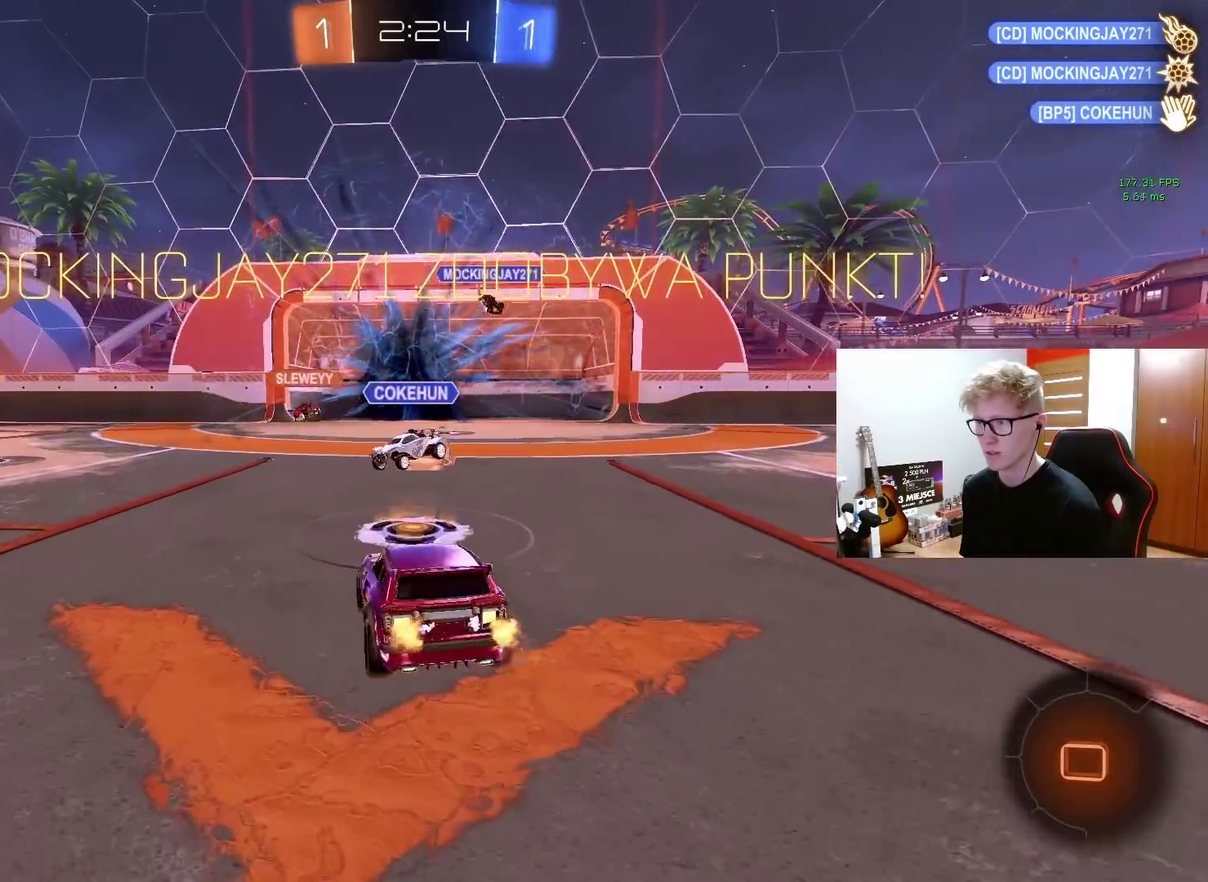
{"buttons": [], "left_stick": "down", "right_stick": "center", "events": [[300, "left_stick", "down"], [317, "CROSS", "down"], [483, "CROSS", "up"]]}
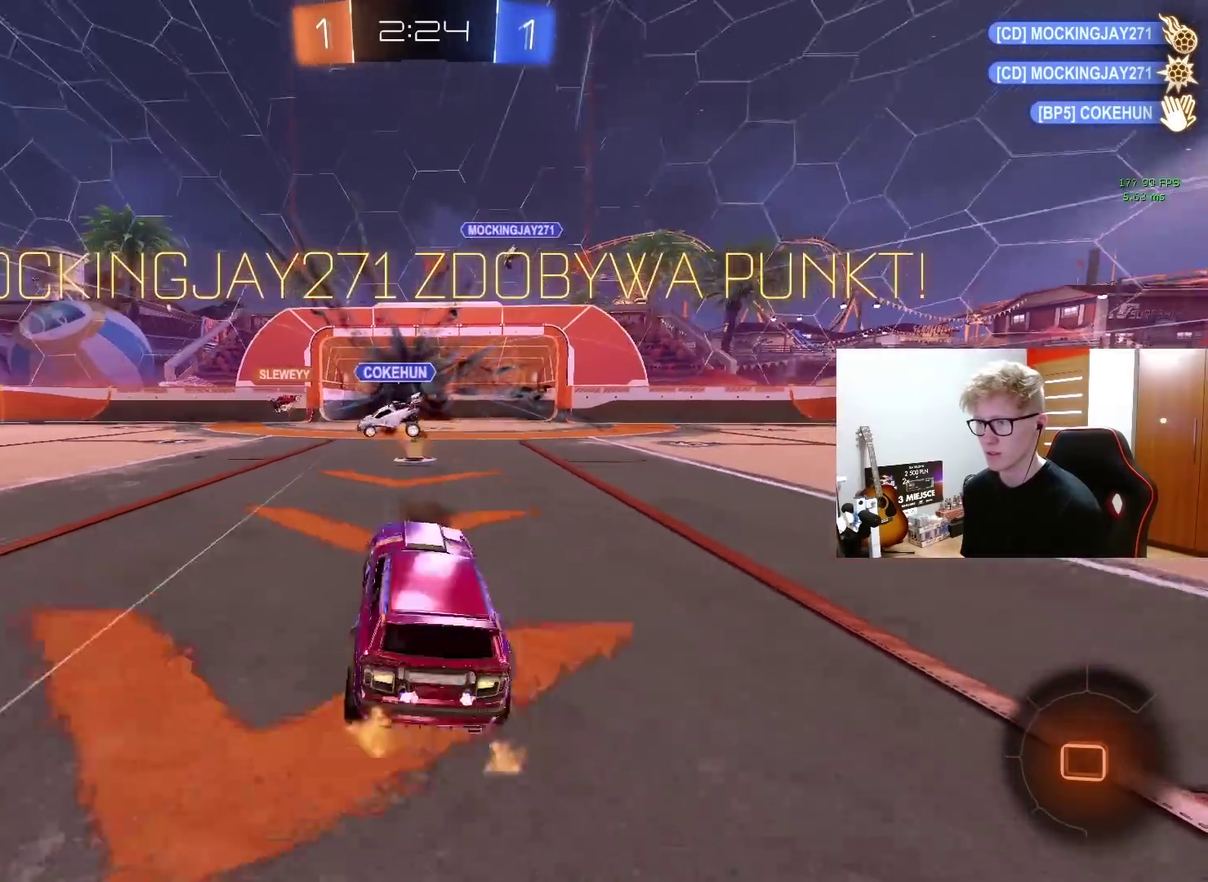
{"buttons": ["SQUARE"], "left_stick": "up", "right_stick": "center", "events": [[117, "left_stick", "center"], [233, "SQUARE", "down"], [300, "left_stick", "up"]]}
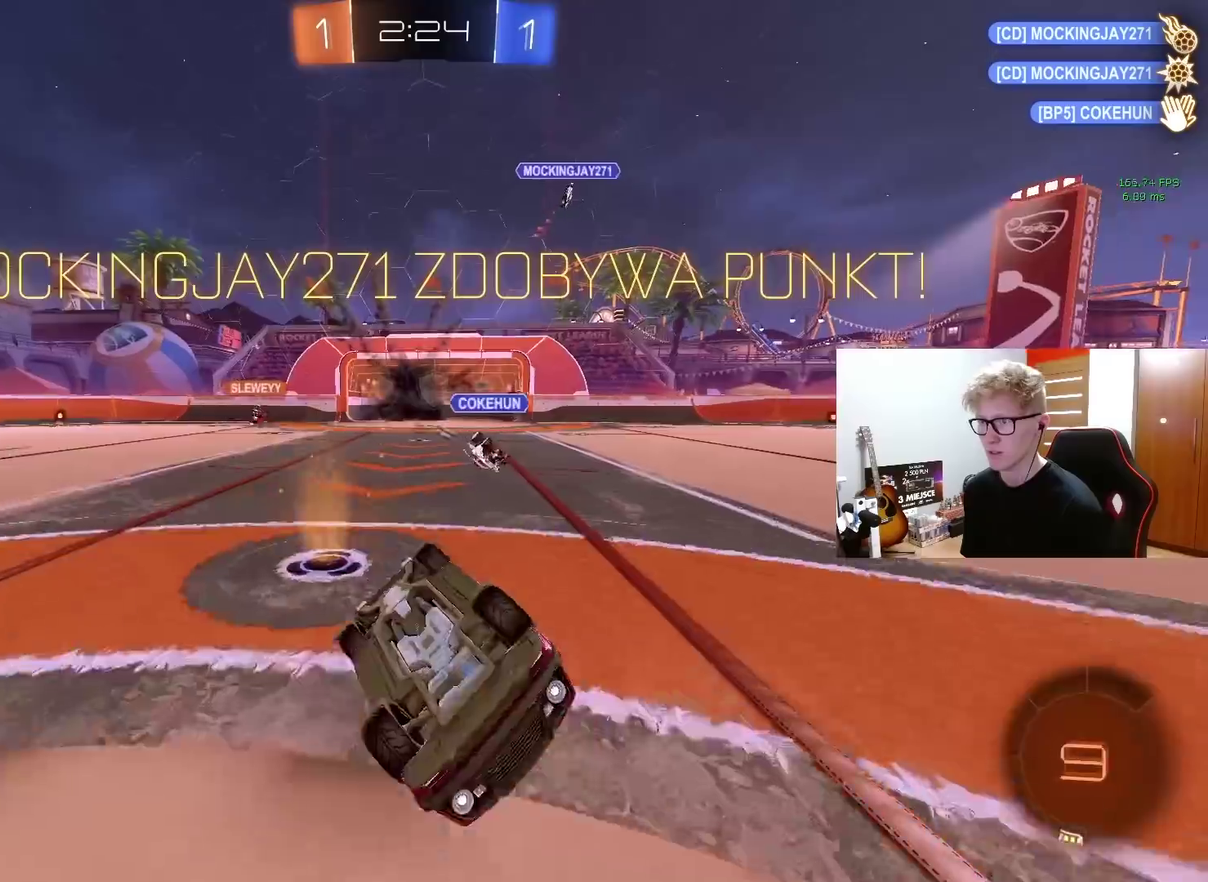
{"buttons": ["R2"], "left_stick": "left", "right_stick": "center", "events": [[183, "R2", "down"], [200, "SQUARE", "up"], [383, "left_stick", "up-left"], [467, "left_stick", "left"]]}
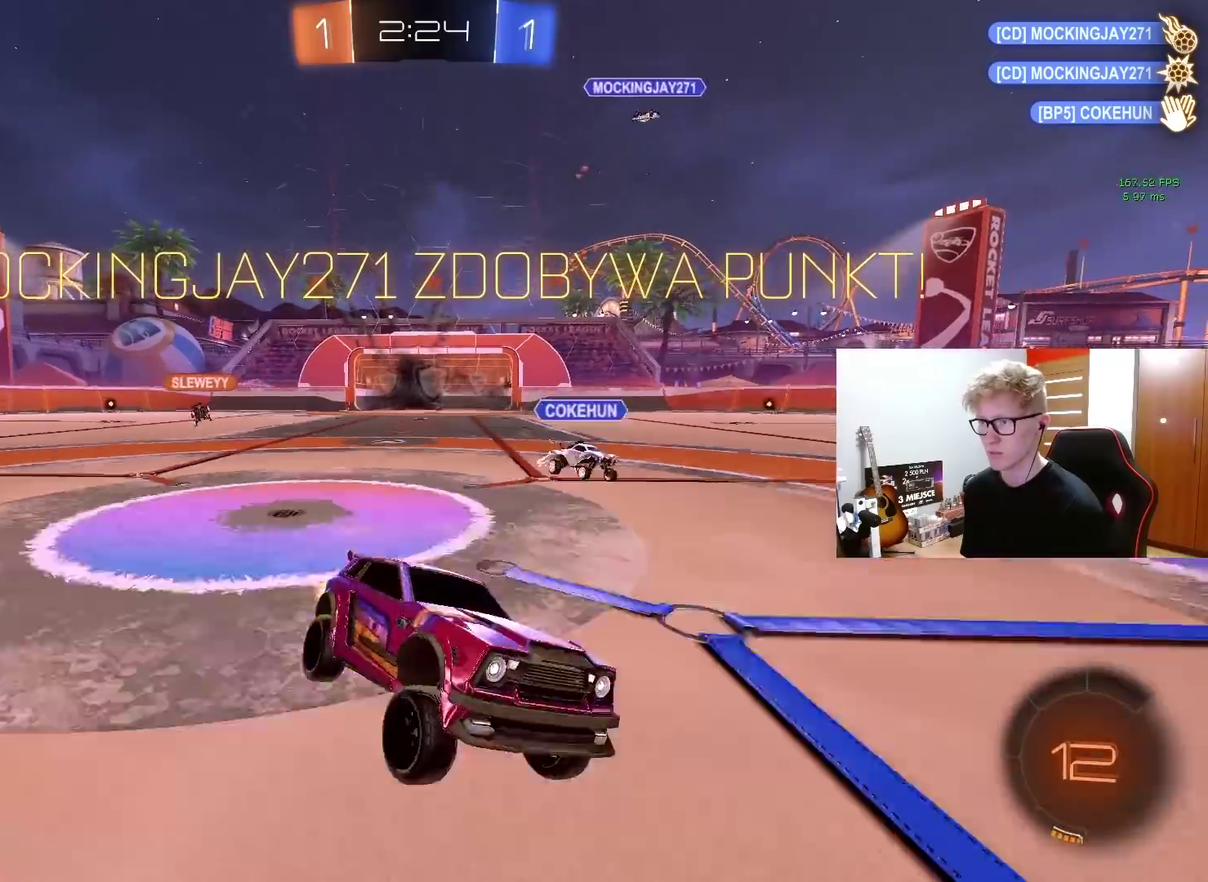
{"buttons": ["R2"], "left_stick": "left", "right_stick": "center", "events": []}
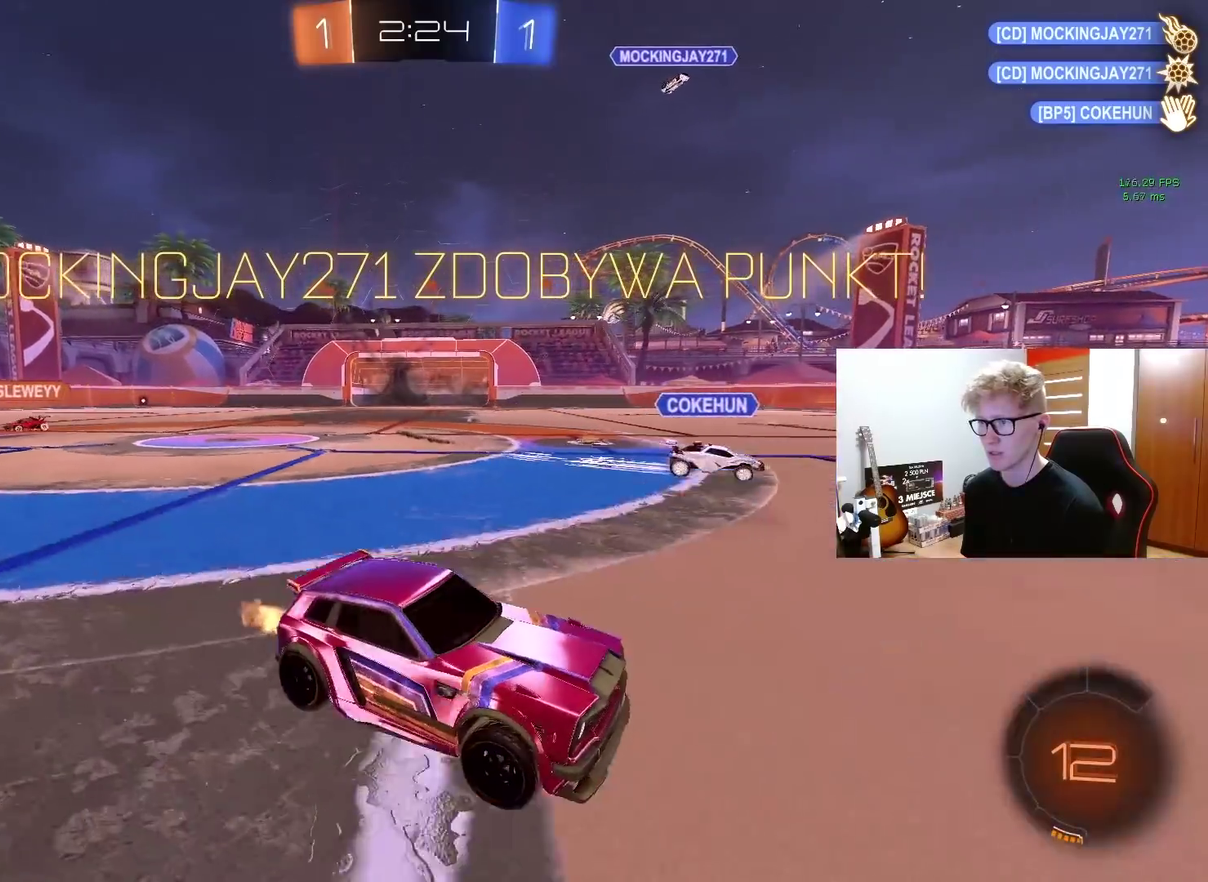
{"buttons": ["CROSS", "R2"], "left_stick": "center", "right_stick": "center", "events": [[467, "left_stick", "center"], [500, "CROSS", "down"]]}
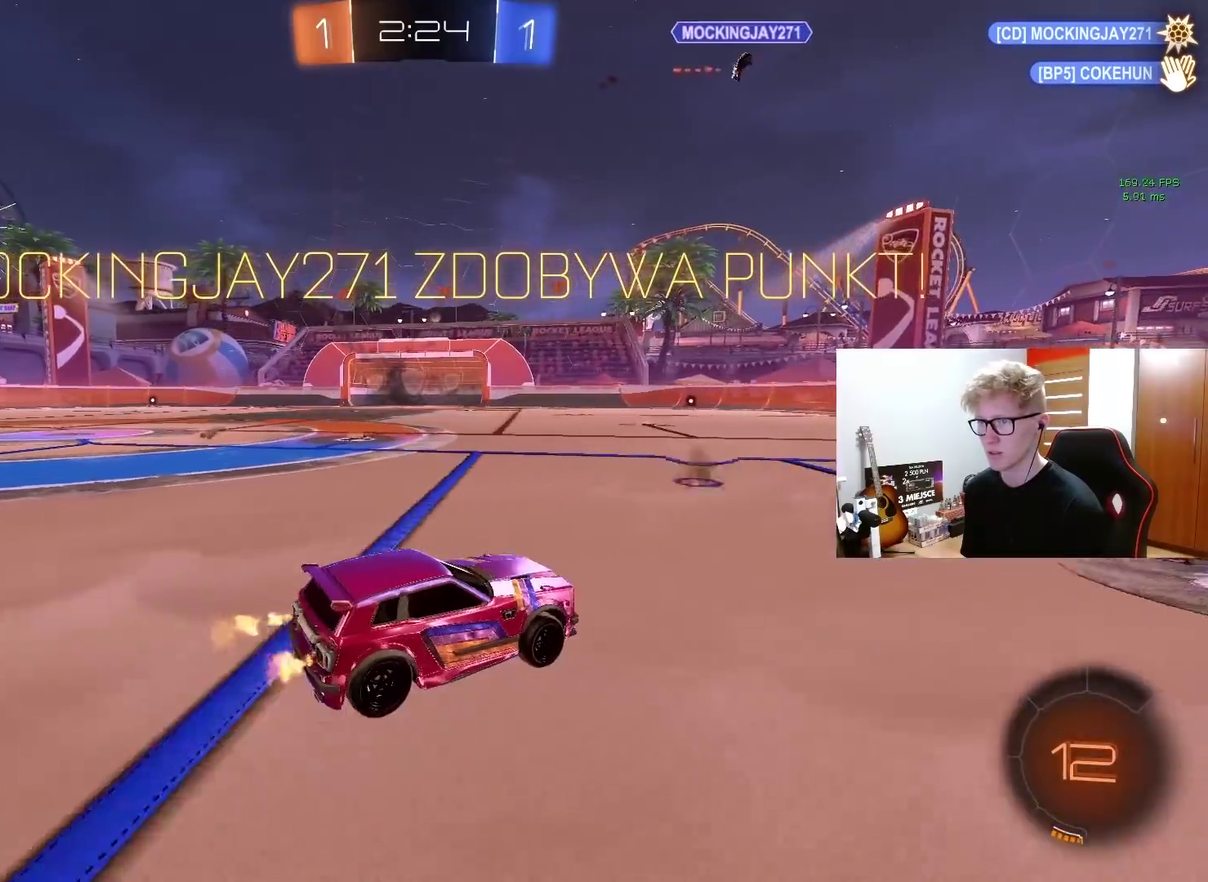
{"buttons": [], "left_stick": "center", "right_stick": "center", "events": [[83, "CROSS", "up"], [83, "left_stick", "up-left"], [133, "CROSS", "down"], [183, "left_stick", "left"], [200, "R2", "up"], [250, "CROSS", "up"], [300, "left_stick", "center"], [333, "R2", "down"], [450, "R2", "up"]]}
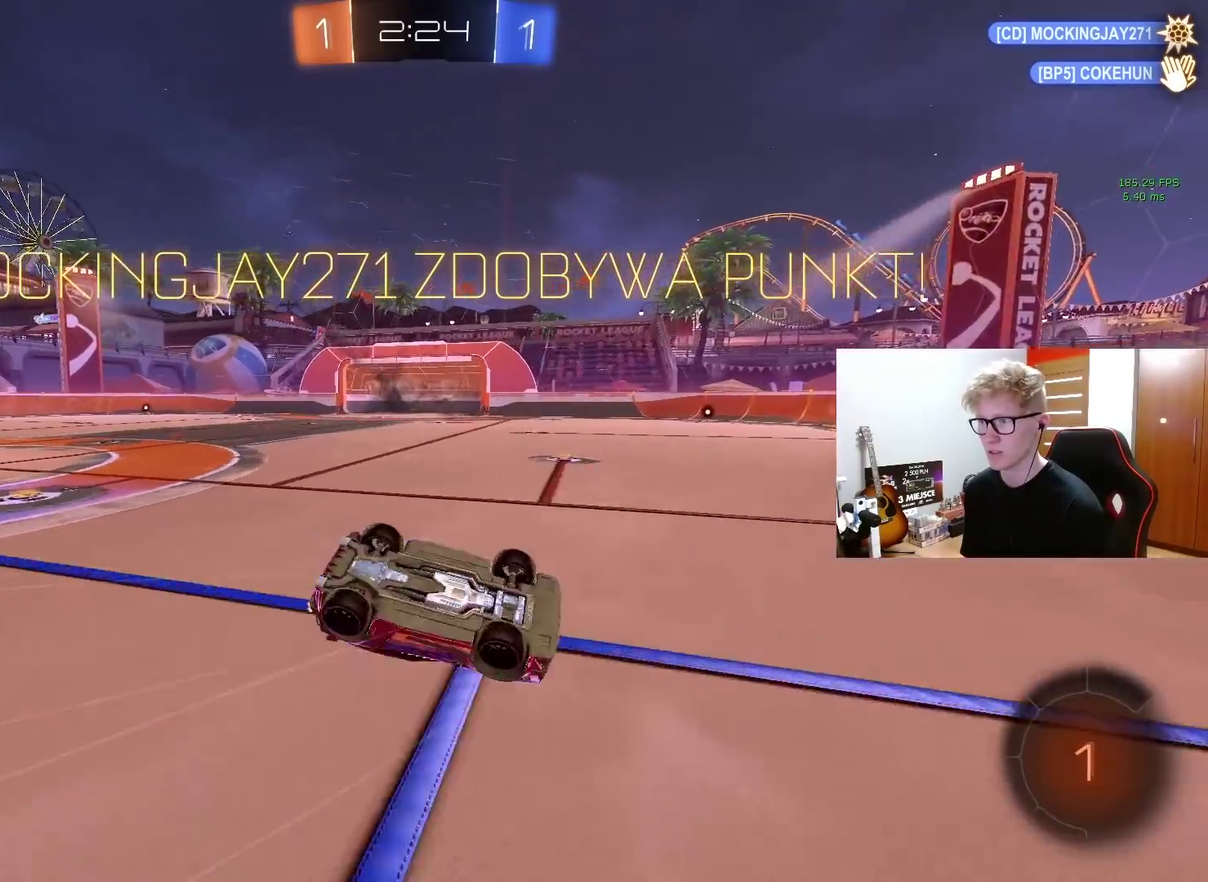
{"buttons": [], "left_stick": "center", "right_stick": "center", "events": [[283, "CROSS", "down"], [417, "CROSS", "up"]]}
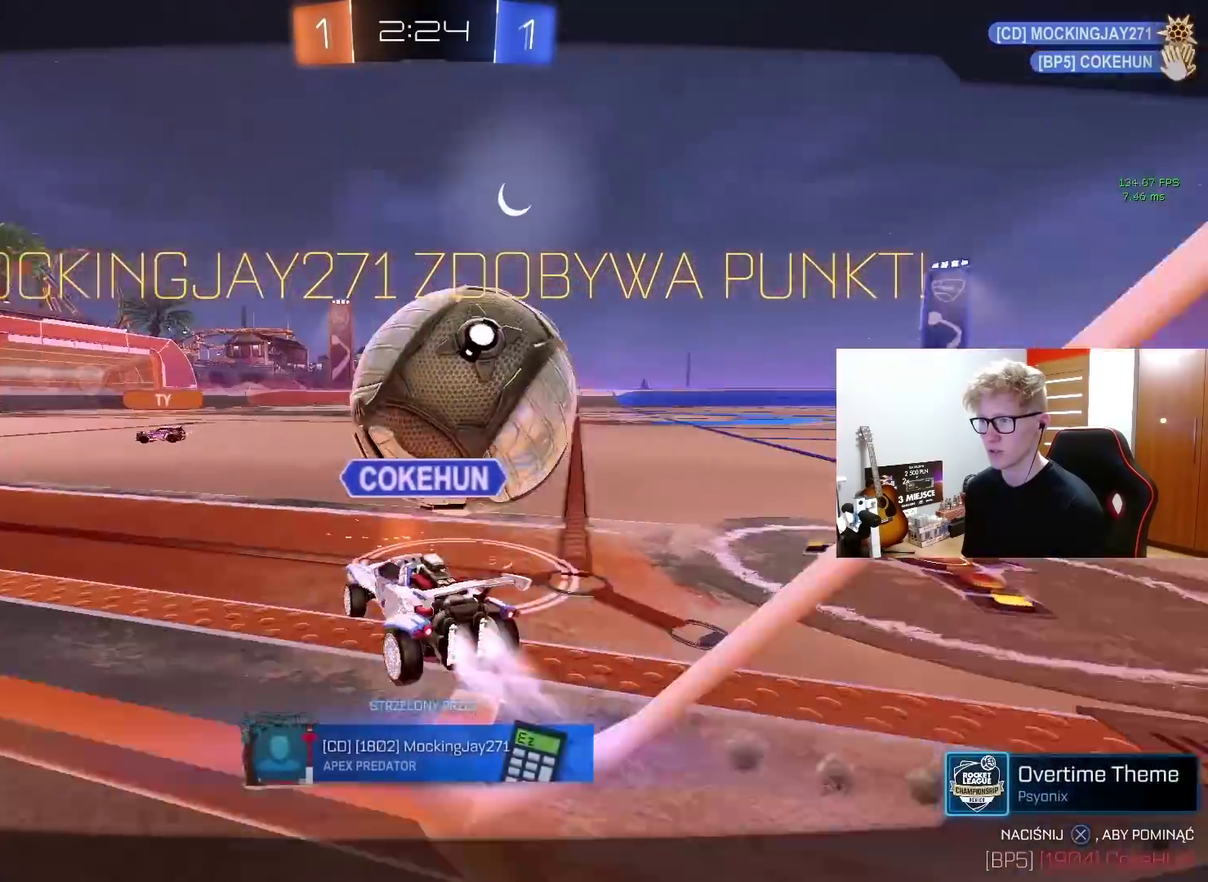
{"buttons": [], "left_stick": "center", "right_stick": "center", "events": [[150, "CROSS", "down"], [250, "CROSS", "up"]]}
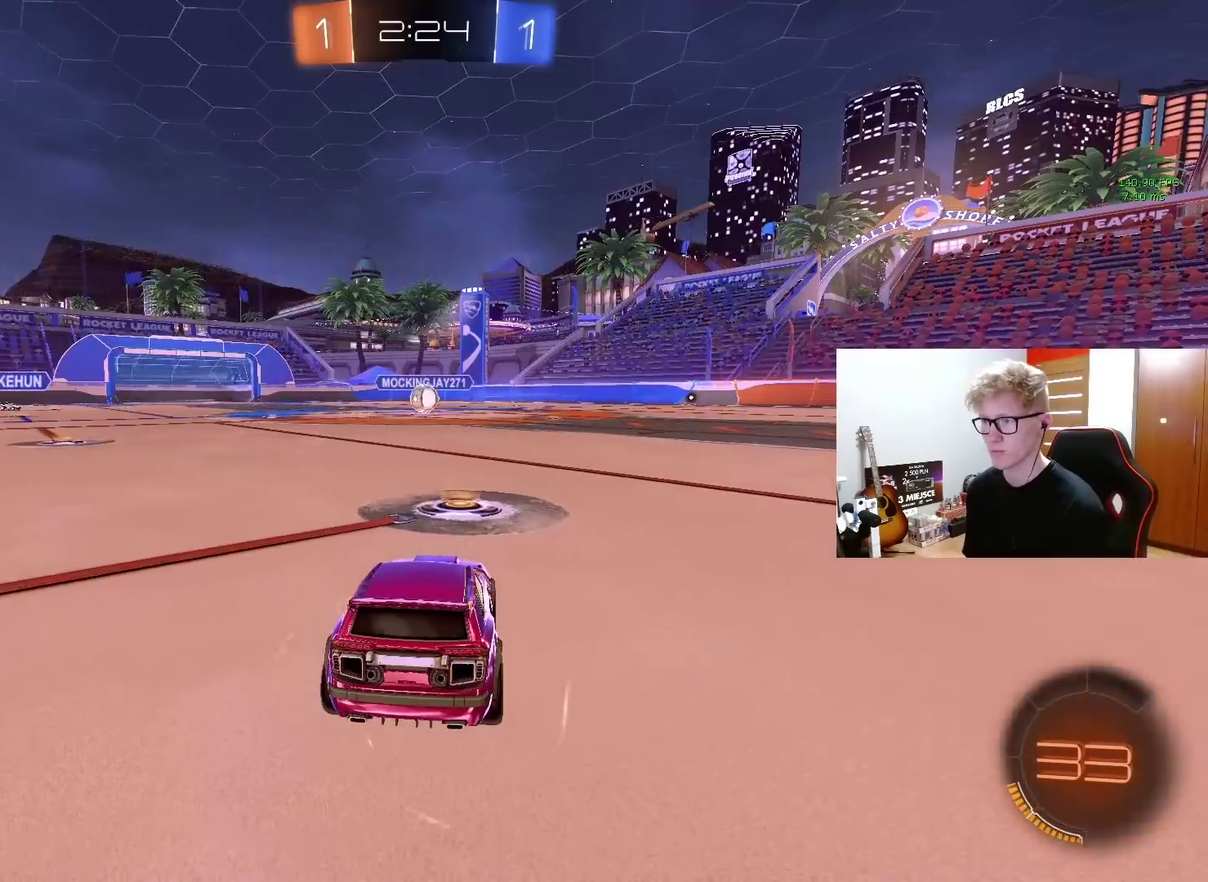
{"buttons": [], "left_stick": "center", "right_stick": "center", "events": [[133, "R3", "down"], [233, "R3", "up"], [400, "DPAD_UP", "down"], [500, "DPAD_UP", "up"]]}
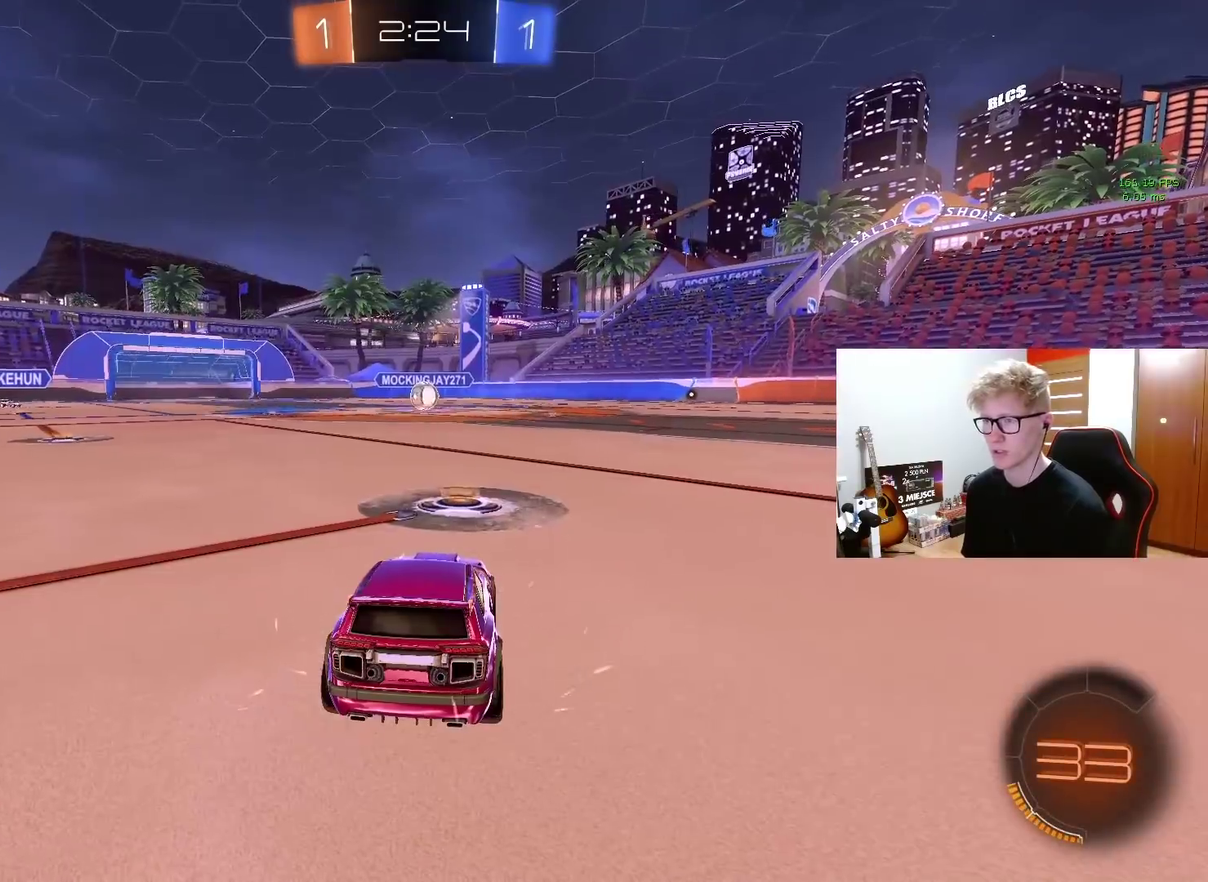
{"buttons": ["TRIANGLE"], "left_stick": "center", "right_stick": "center", "events": [[100, "DPAD_RIGHT", "down"], [183, "DPAD_RIGHT", "up"], [283, "TRIANGLE", "down"], [383, "TRIANGLE", "up"], [500, "TRIANGLE", "down"]]}
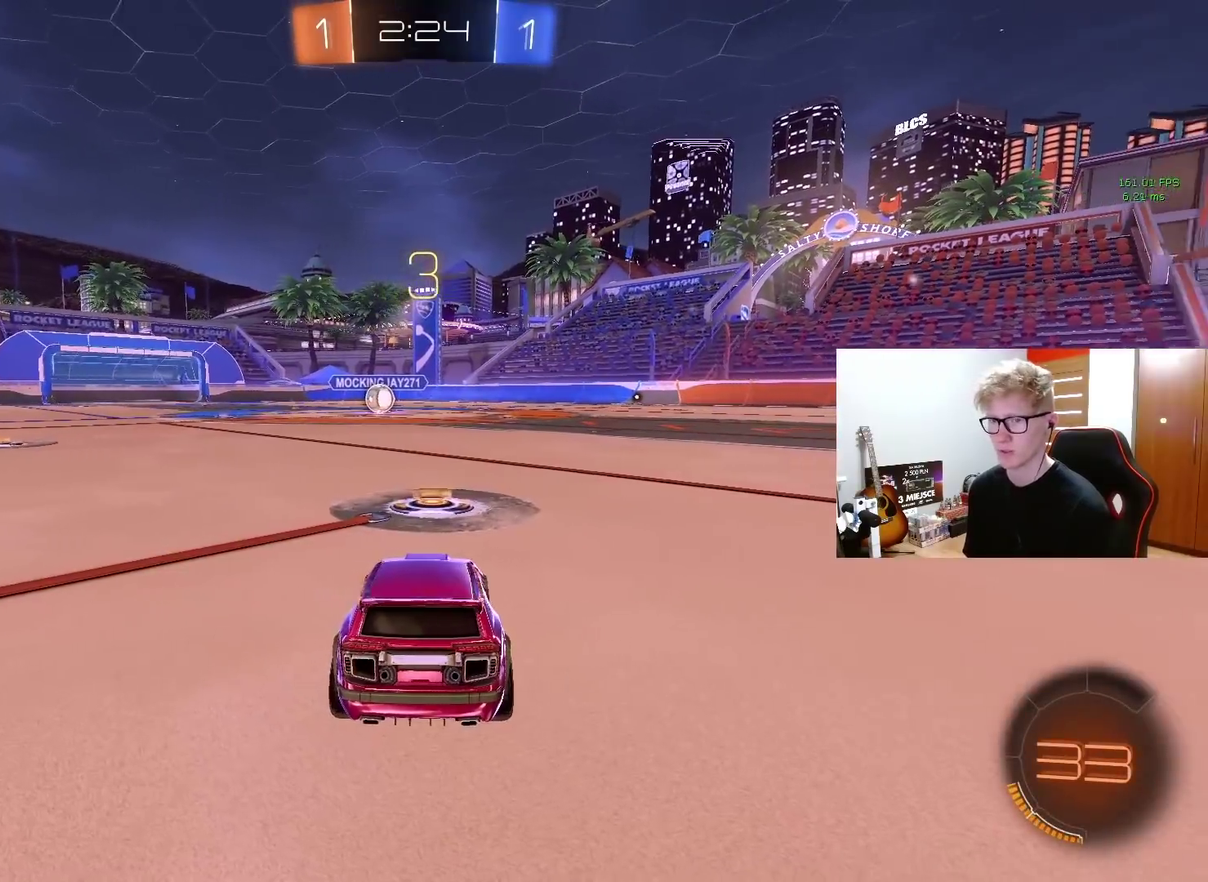
{"buttons": ["TRIANGLE", "L2"], "left_stick": "center", "right_stick": "center", "events": [[50, "L2", "down"], [117, "TRIANGLE", "up"], [233, "TRIANGLE", "down"], [317, "TRIANGLE", "up"], [417, "TRIANGLE", "down"]]}
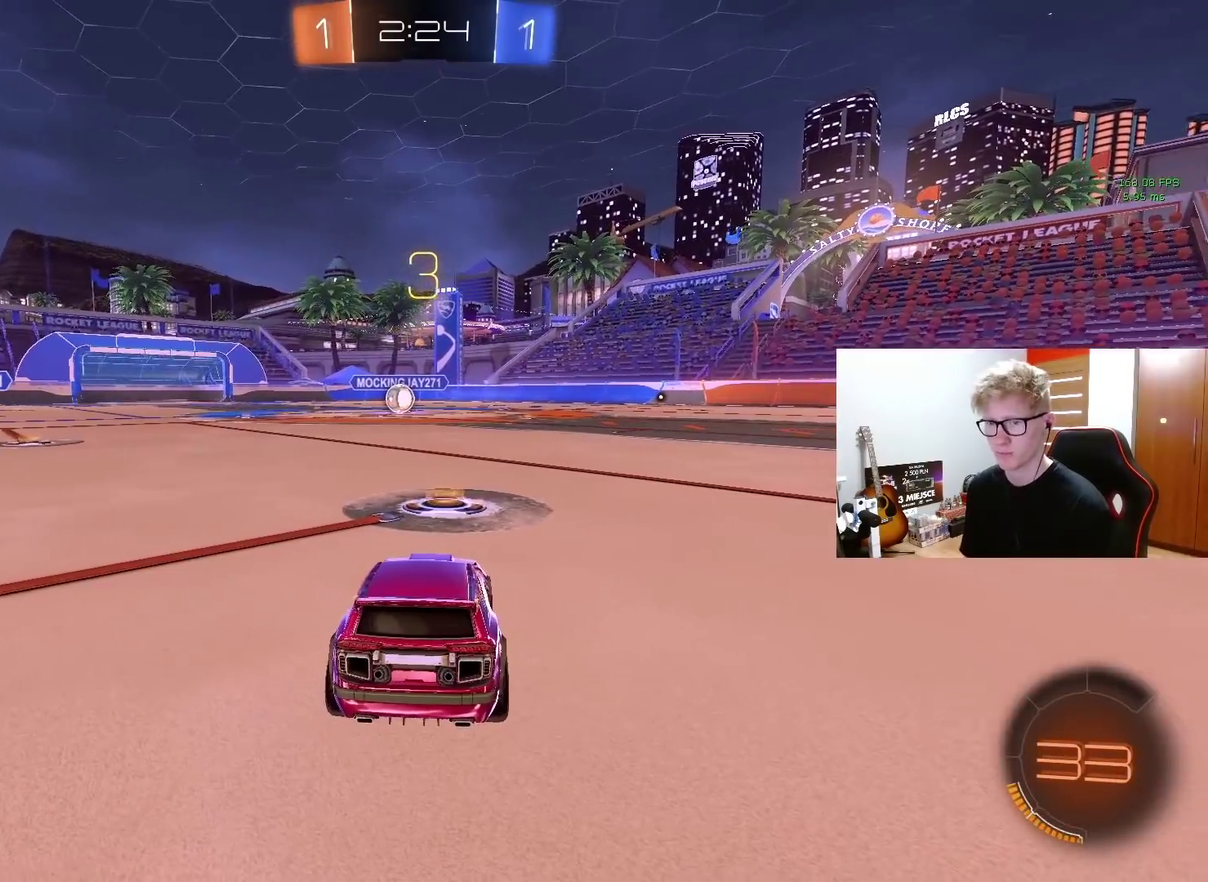
{"buttons": ["TRIANGLE", "L2"], "left_stick": "center", "right_stick": "center", "events": [[17, "TRIANGLE", "up"], [100, "TRIANGLE", "down"], [200, "TRIANGLE", "up"], [300, "TRIANGLE", "down"], [400, "TRIANGLE", "up"], [483, "TRIANGLE", "down"]]}
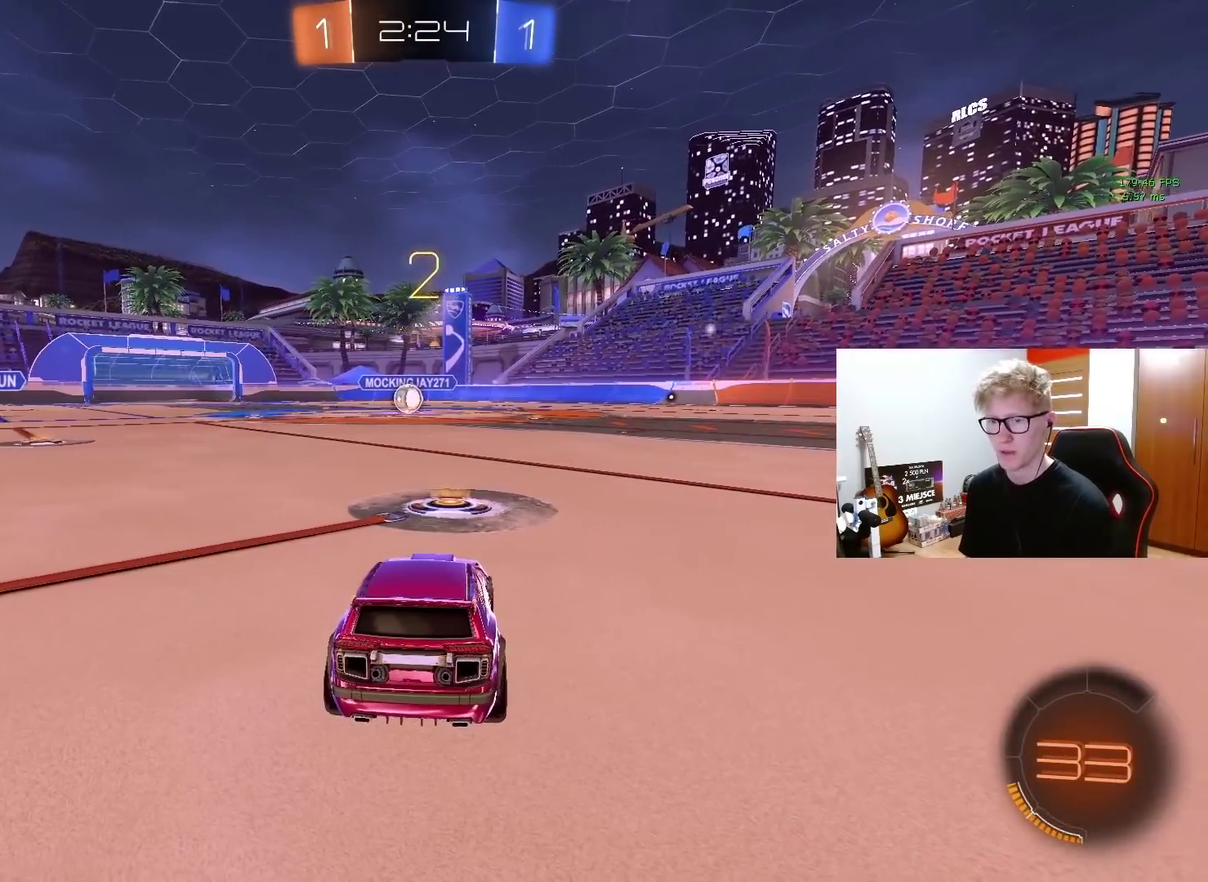
{"buttons": ["L2"], "left_stick": "center", "right_stick": "center", "events": [[83, "TRIANGLE", "up"], [167, "TRIANGLE", "down"], [267, "TRIANGLE", "up"], [367, "TRIANGLE", "down"], [483, "TRIANGLE", "up"]]}
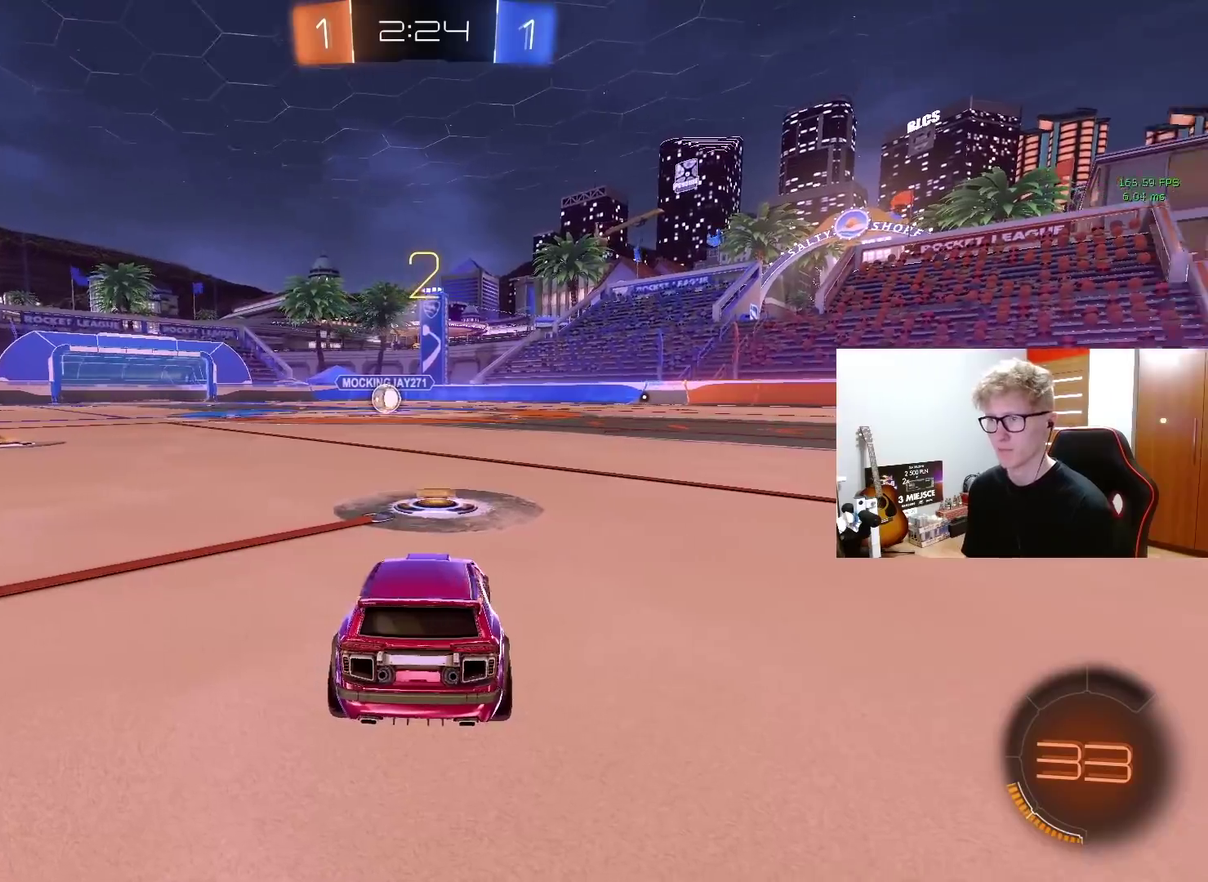
{"buttons": ["TRIANGLE", "L2"], "left_stick": "center", "right_stick": "center", "events": [[50, "TRIANGLE", "down"], [150, "TRIANGLE", "up"], [250, "TRIANGLE", "down"], [350, "TRIANGLE", "up"], [433, "TRIANGLE", "down"]]}
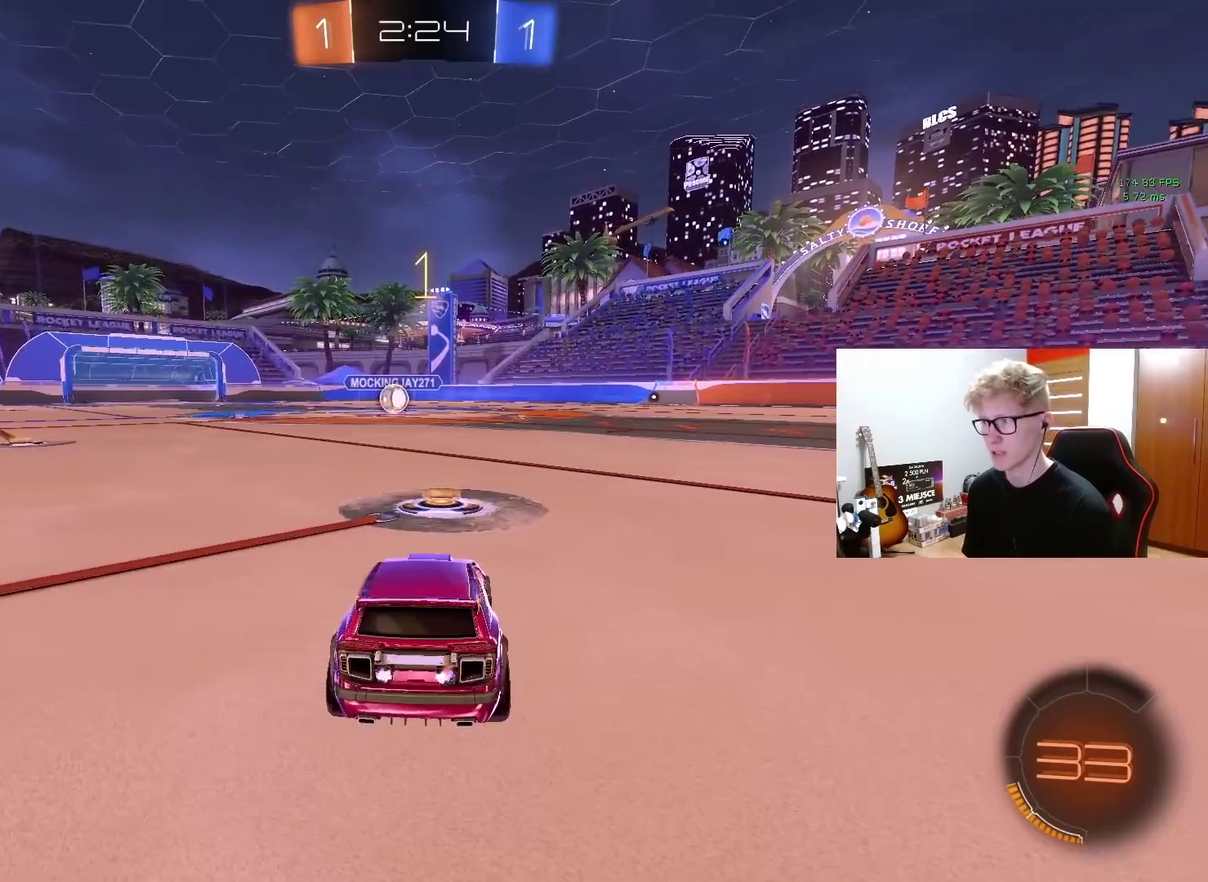
{"buttons": ["L2"], "left_stick": "center", "right_stick": "center", "events": [[17, "TRIANGLE", "up"], [117, "TRIANGLE", "down"], [183, "TRIANGLE", "up"], [283, "TRIANGLE", "down"], [367, "TRIANGLE", "up"]]}
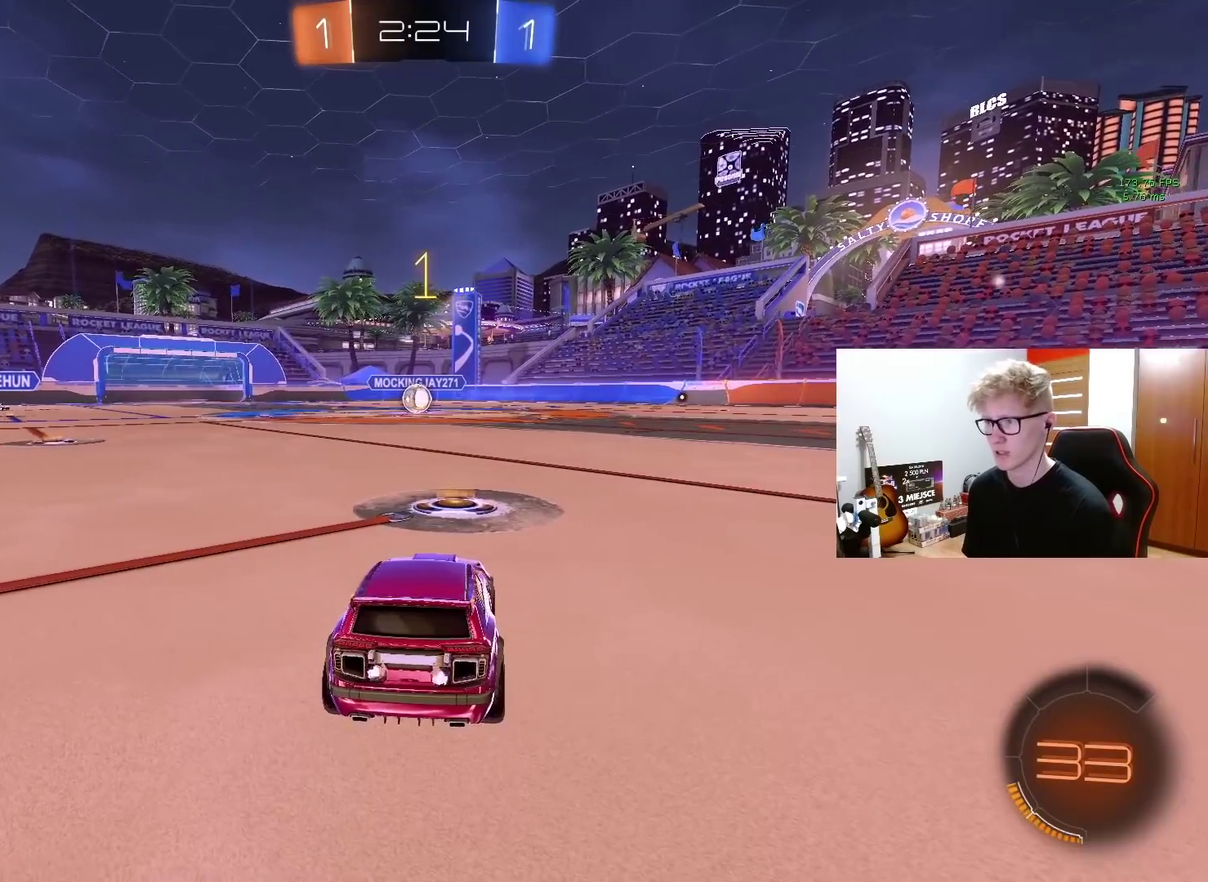
{"buttons": ["CROSS", "L2"], "left_stick": "down", "right_stick": "center", "events": [[33, "left_stick", "up-right"], [133, "left_stick", "center"], [333, "CROSS", "down"], [350, "left_stick", "down"], [417, "CROSS", "up"], [483, "CROSS", "down"]]}
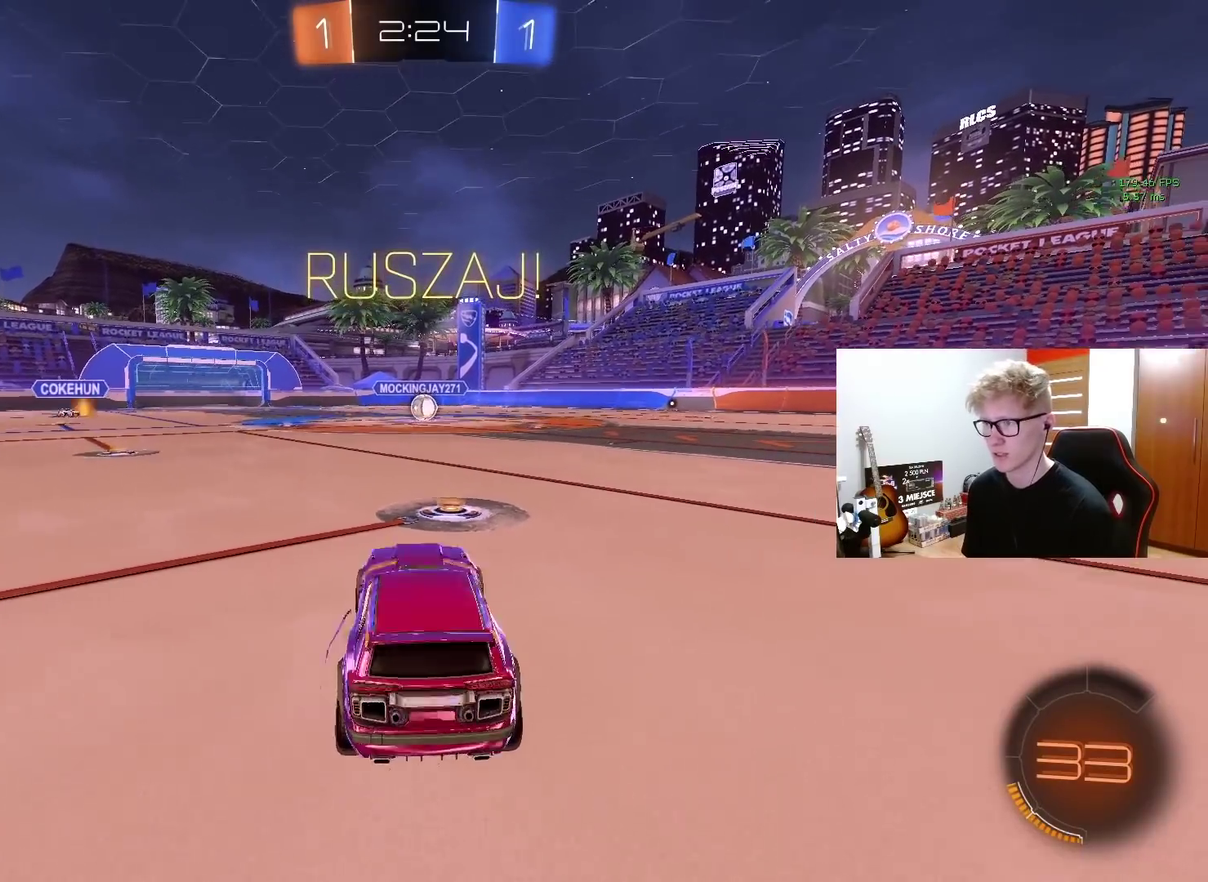
{"buttons": ["SQUARE"], "left_stick": "up", "right_stick": "center", "events": [[100, "CROSS", "up"], [133, "left_stick", "center"], [167, "L2", "up"], [283, "SQUARE", "down"], [300, "left_stick", "up"]]}
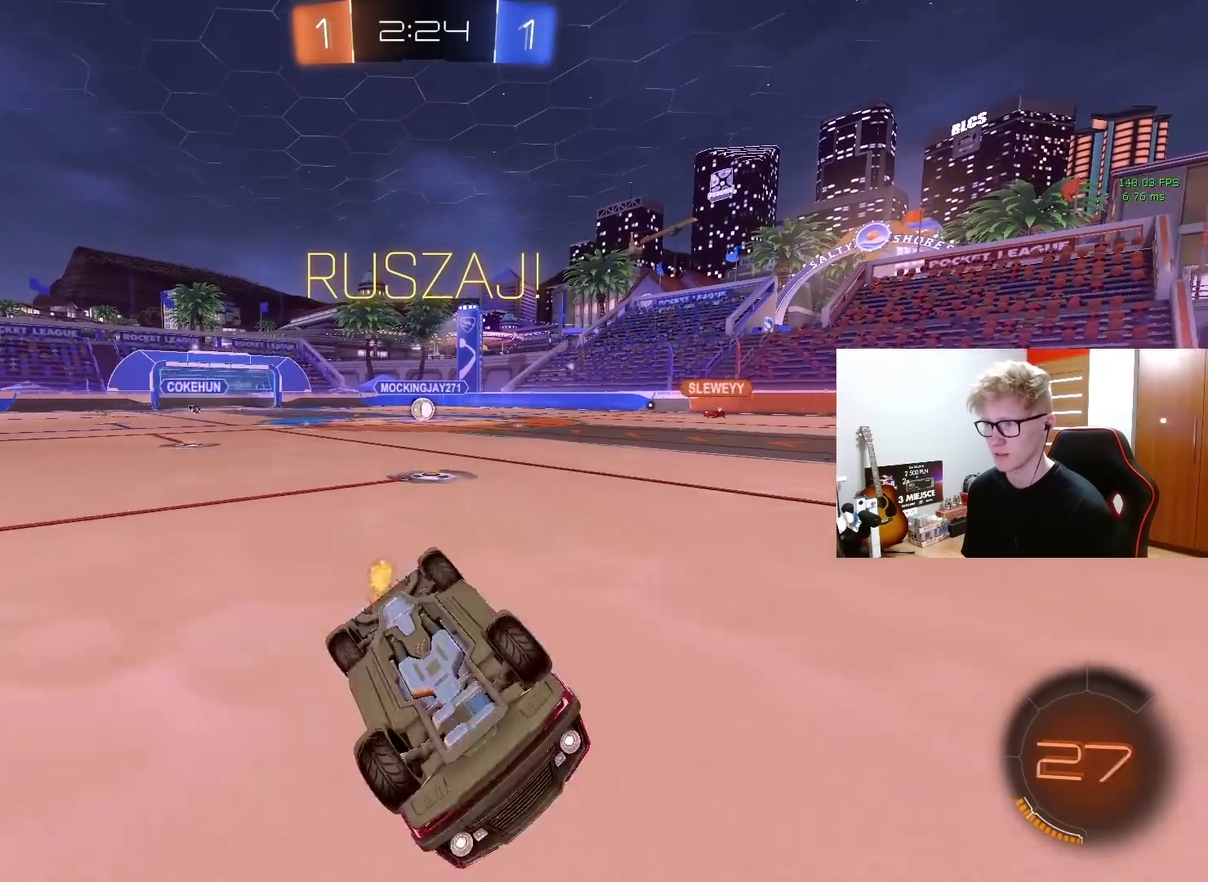
{"buttons": ["R2"], "left_stick": "center", "right_stick": "center", "events": [[233, "SQUARE", "up"], [233, "left_stick", "up-right"], [267, "R2", "down"], [283, "left_stick", "up"], [417, "left_stick", "center"]]}
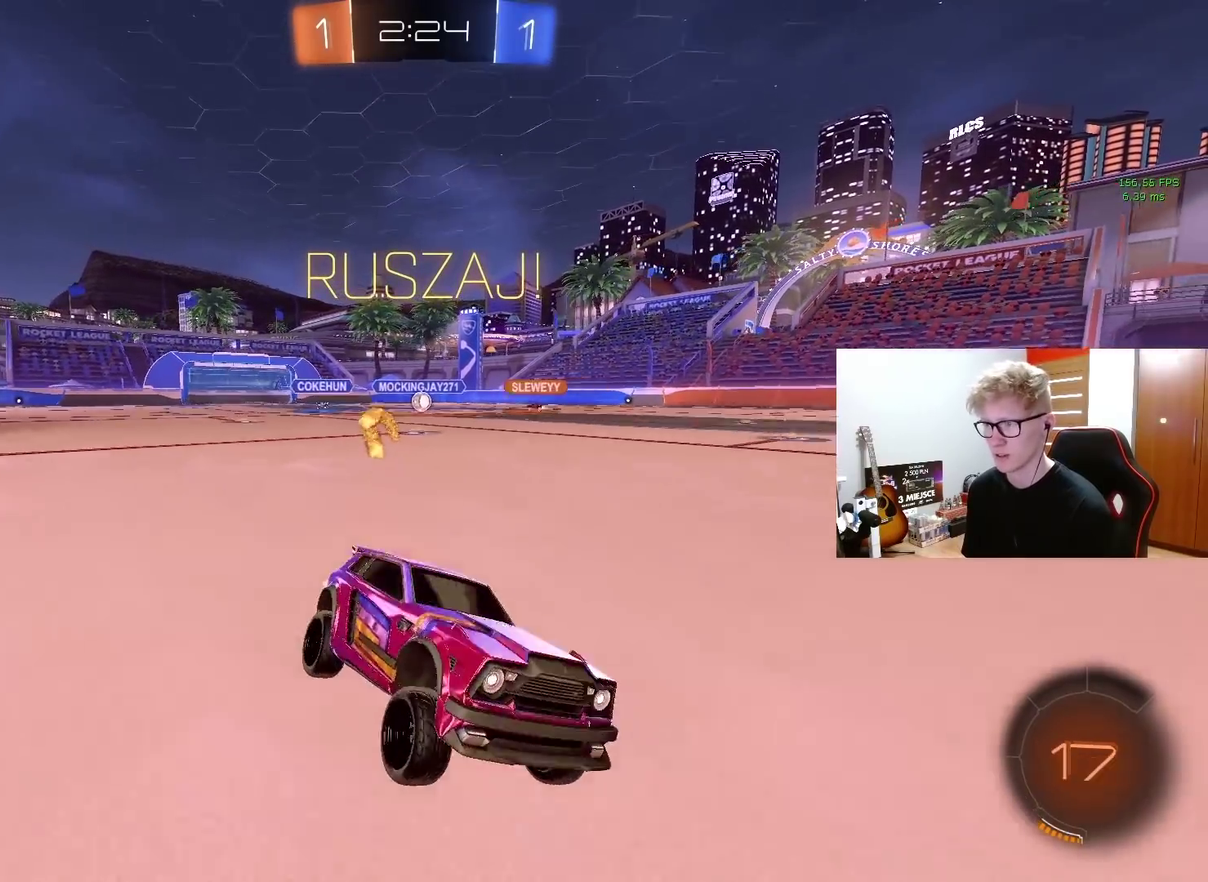
{"buttons": ["R2"], "left_stick": "right", "right_stick": "center", "events": [[17, "left_stick", "right"]]}